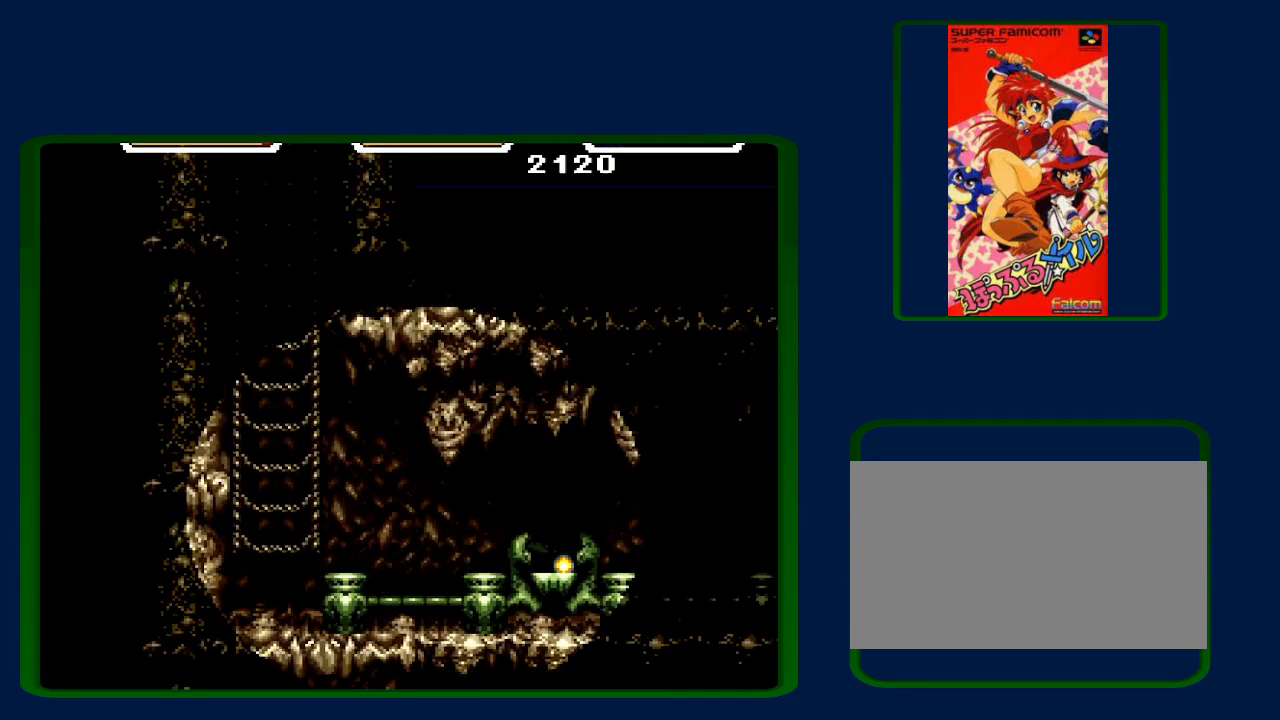
Gameplay with a controller (Nintendo layout); each line is a JSON object with the inputs held at the frame after it. "events" lists button and stick changes between this image and that frame as [ms after this image, input, new state], when the widget could be followed in between. Not read: L3 R3.
{"buttons": ["DPAD_RIGHT"], "events": []}
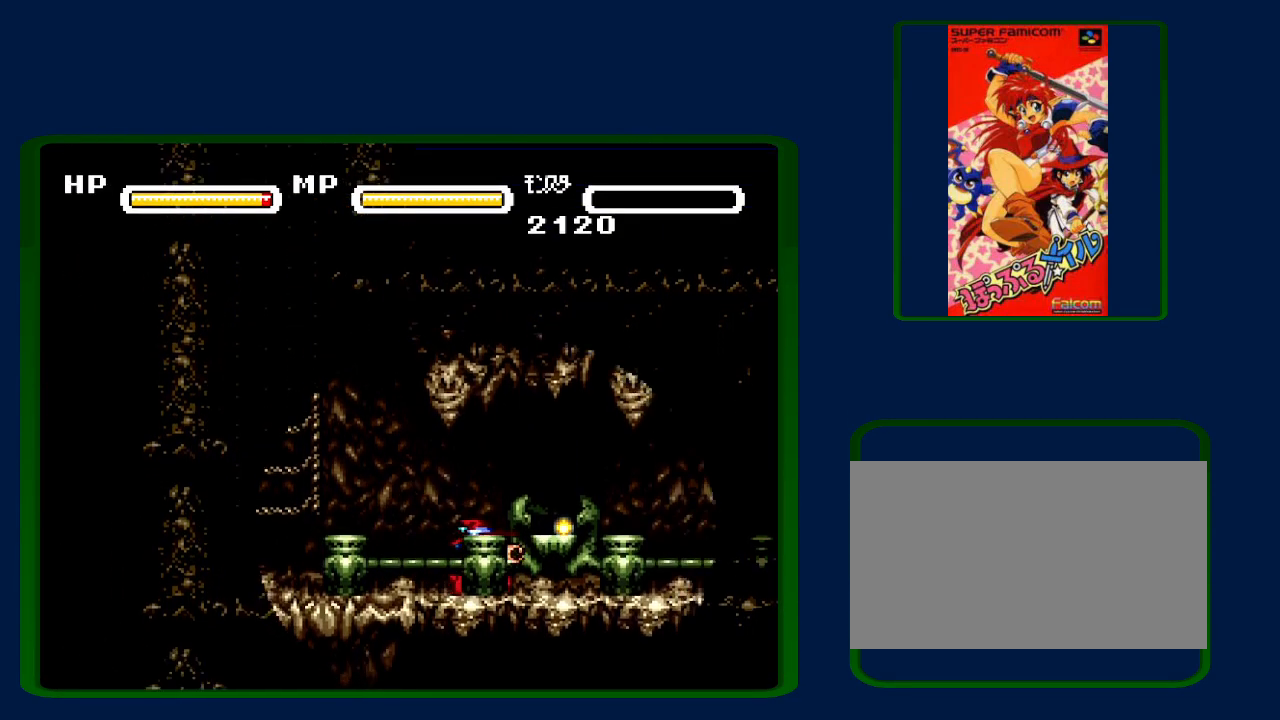
{"buttons": ["DPAD_RIGHT"], "events": []}
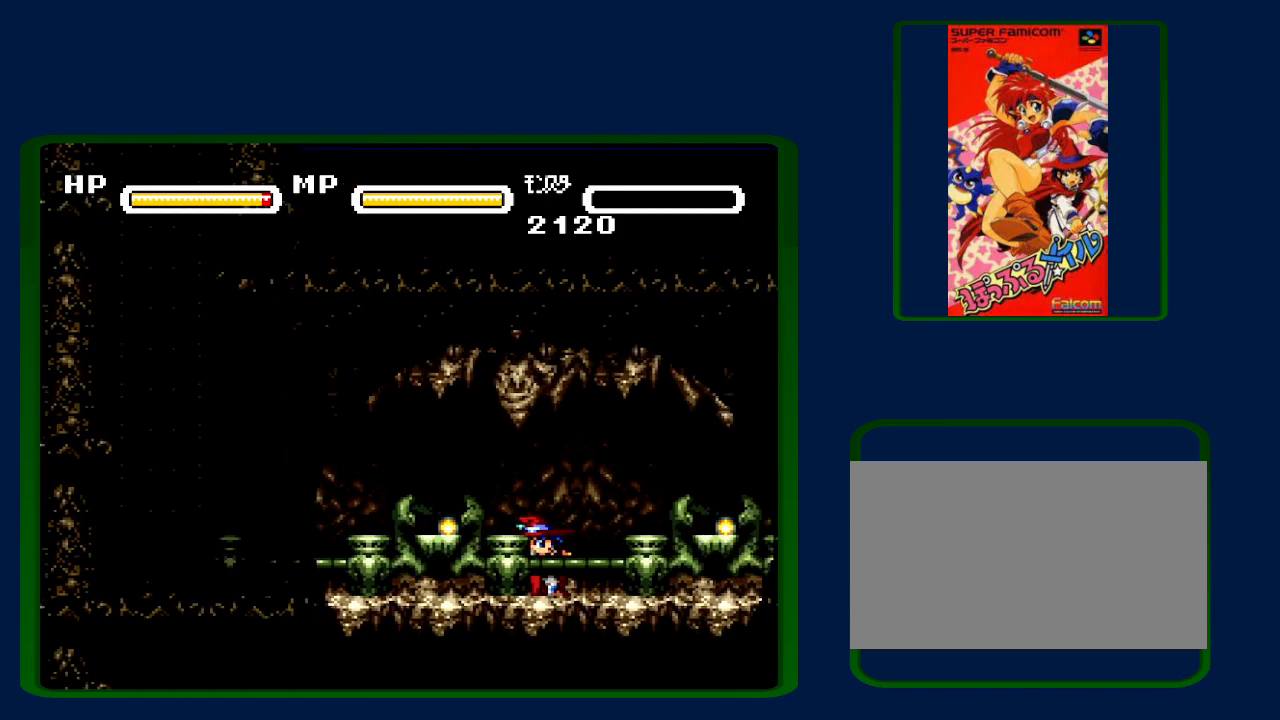
{"buttons": ["DPAD_RIGHT"], "events": []}
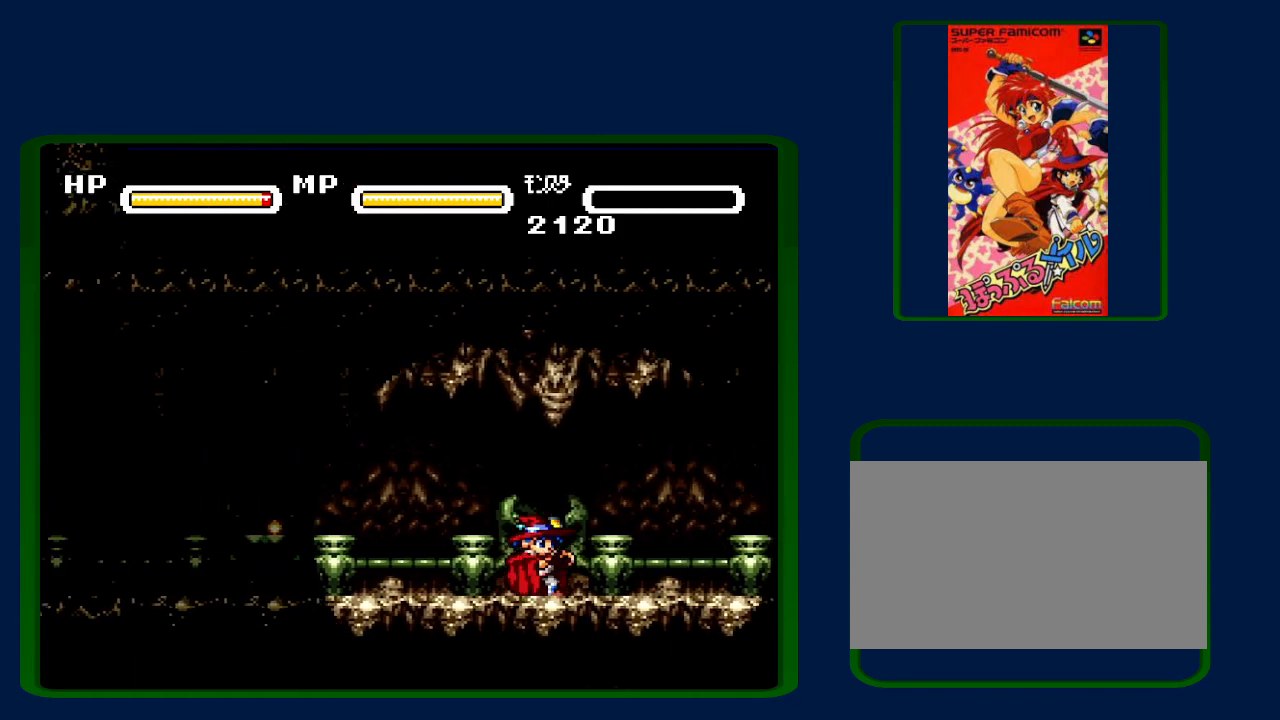
{"buttons": ["DPAD_RIGHT"], "events": []}
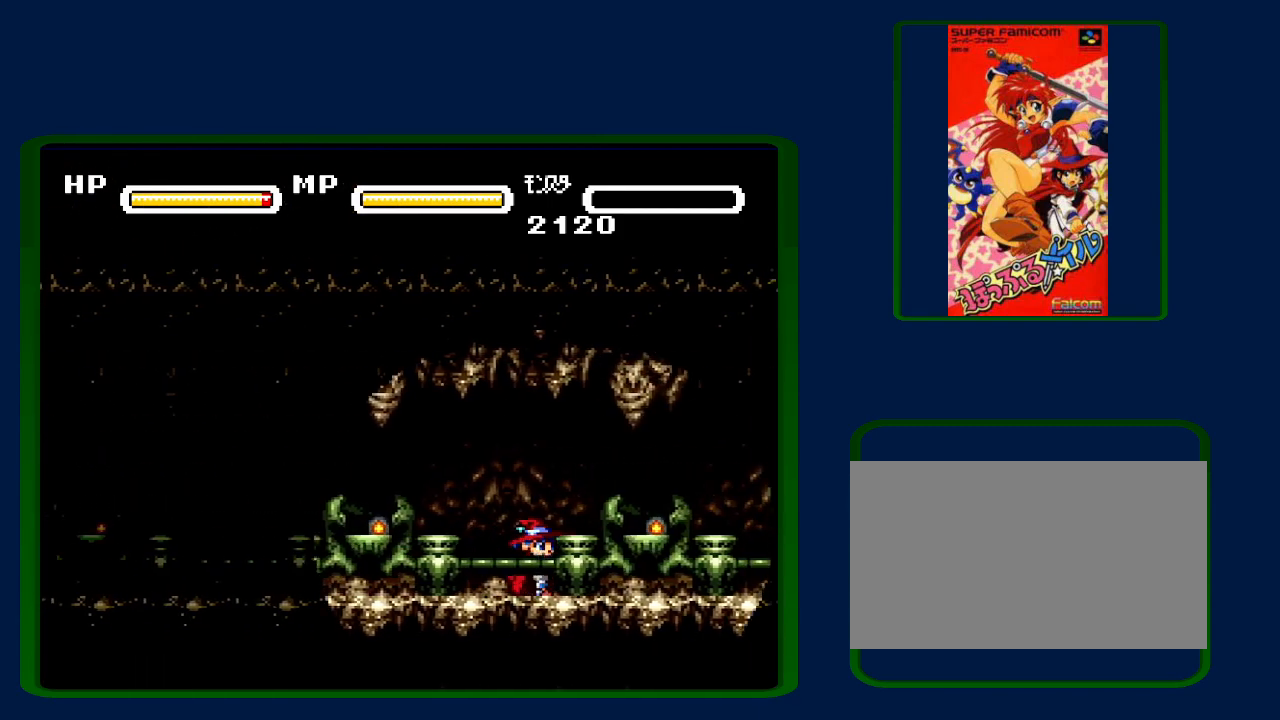
{"buttons": ["DPAD_RIGHT"], "events": []}
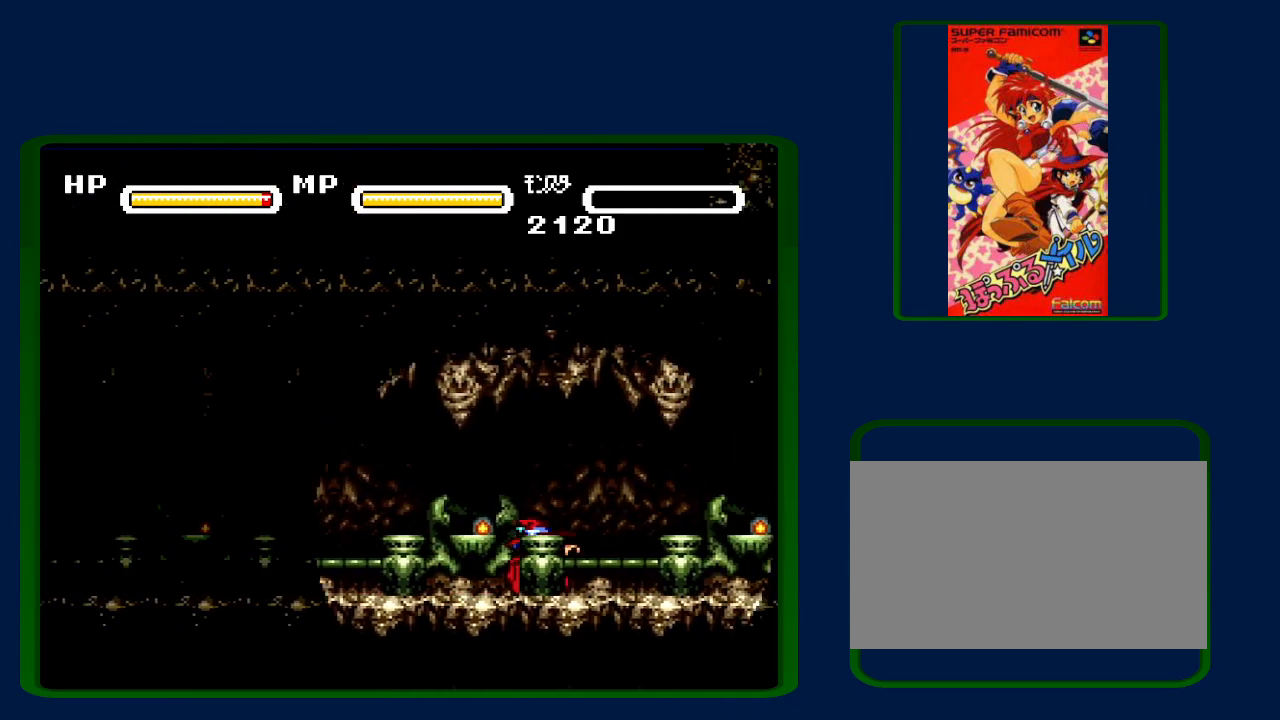
{"buttons": ["DPAD_RIGHT"], "events": []}
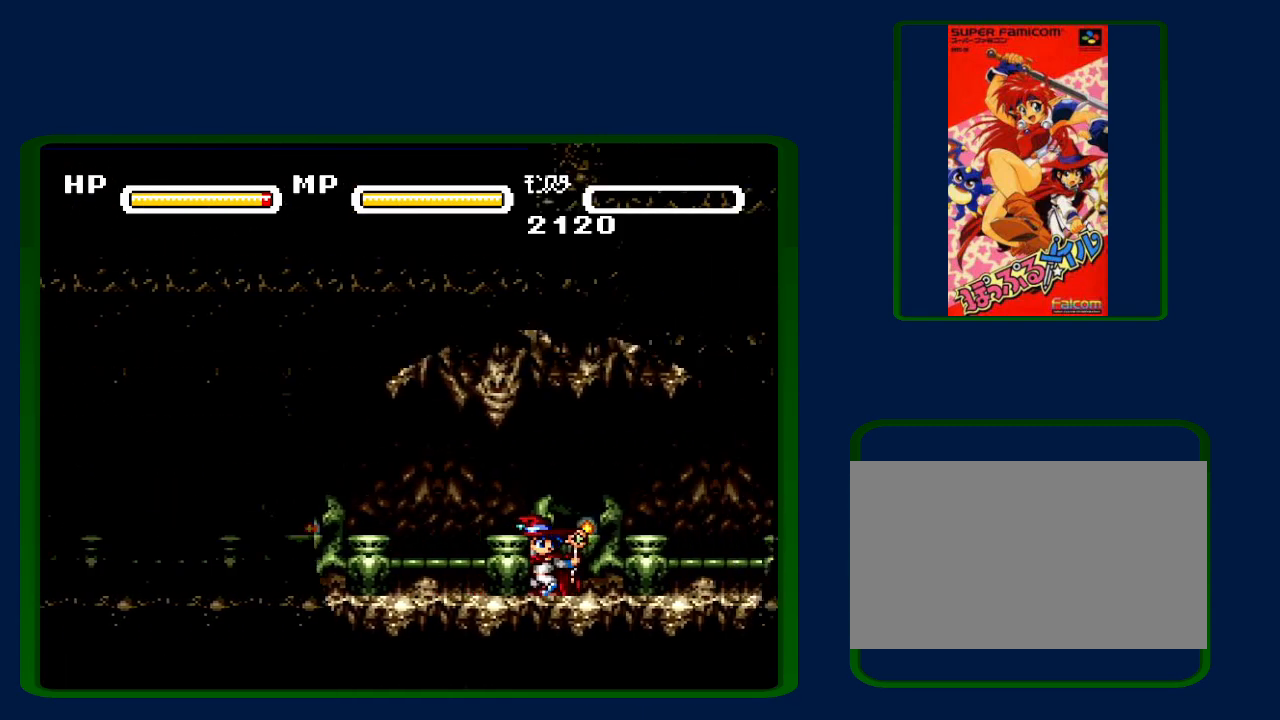
{"buttons": ["DPAD_RIGHT"], "events": []}
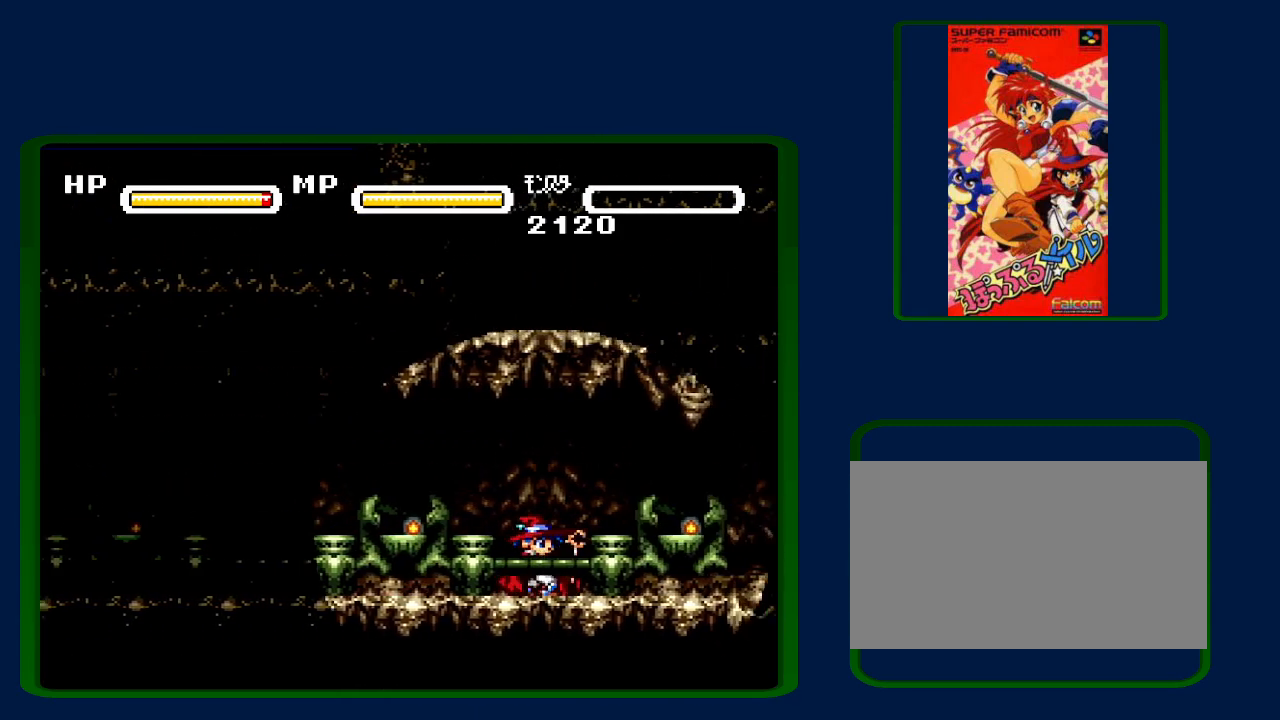
{"buttons": ["DPAD_RIGHT"], "events": []}
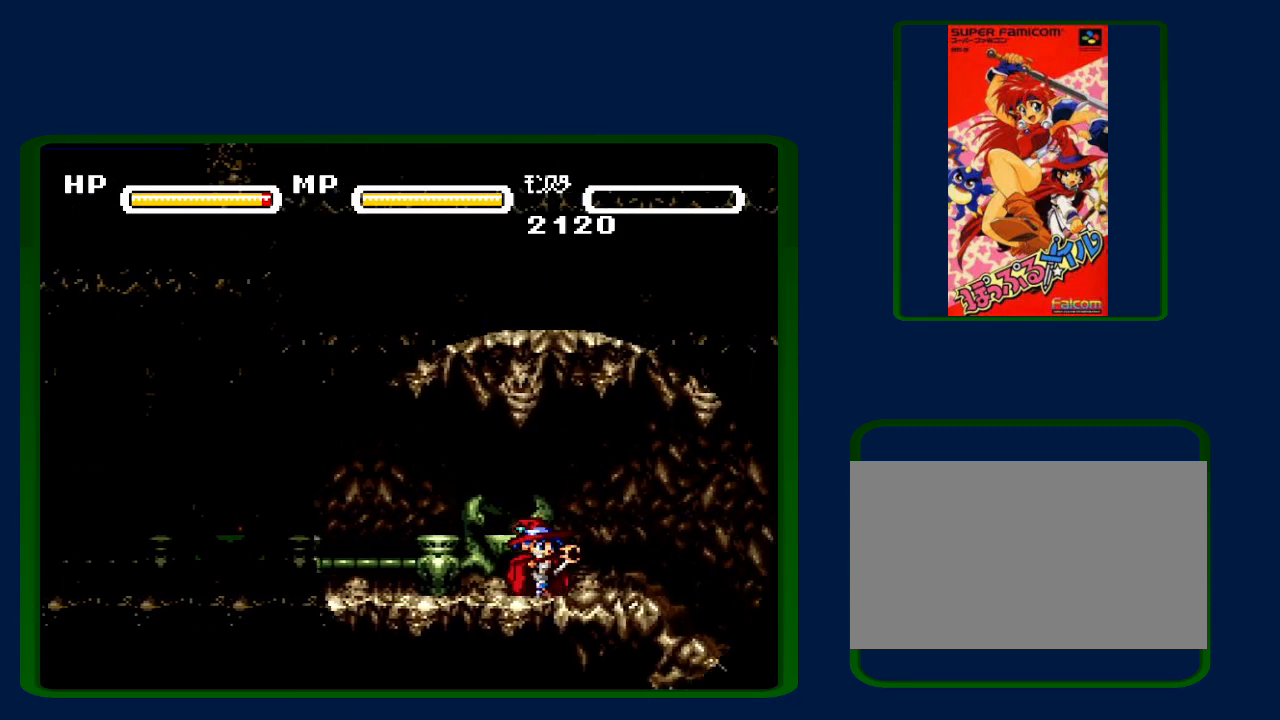
{"buttons": ["DPAD_RIGHT"], "events": []}
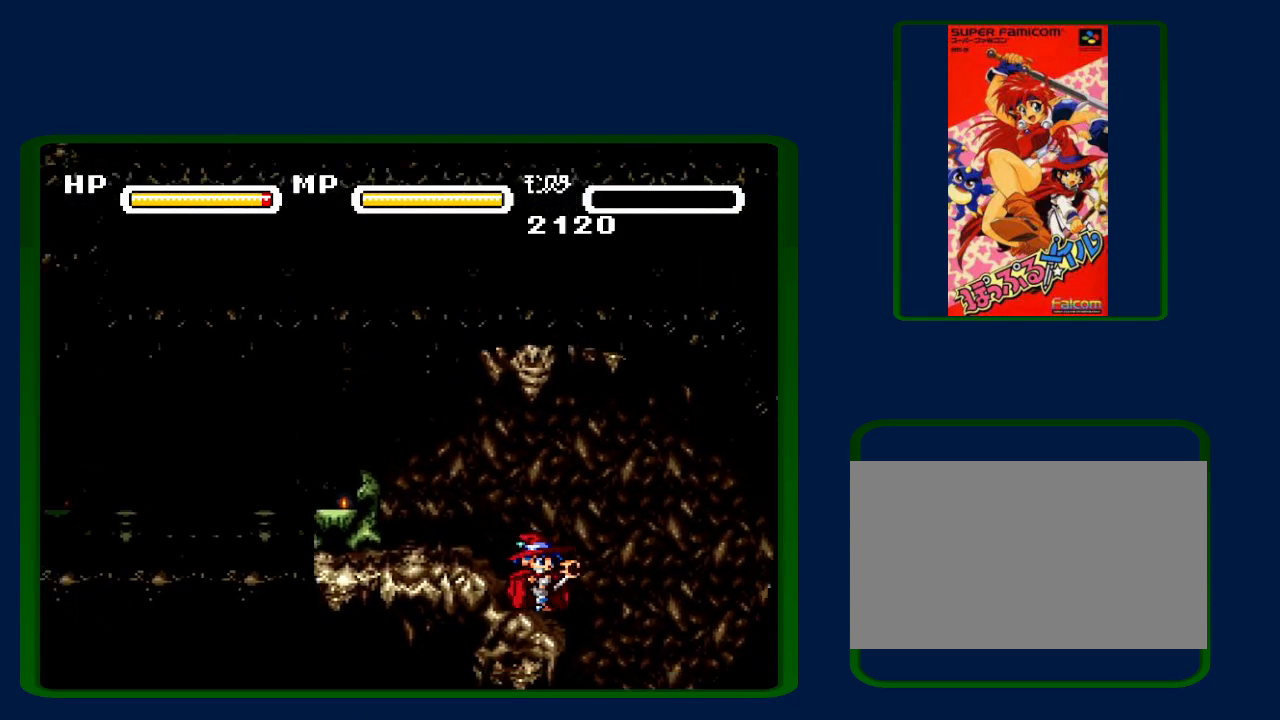
{"buttons": ["DPAD_RIGHT"], "events": [[83, "B", "down"], [183, "B", "up"]]}
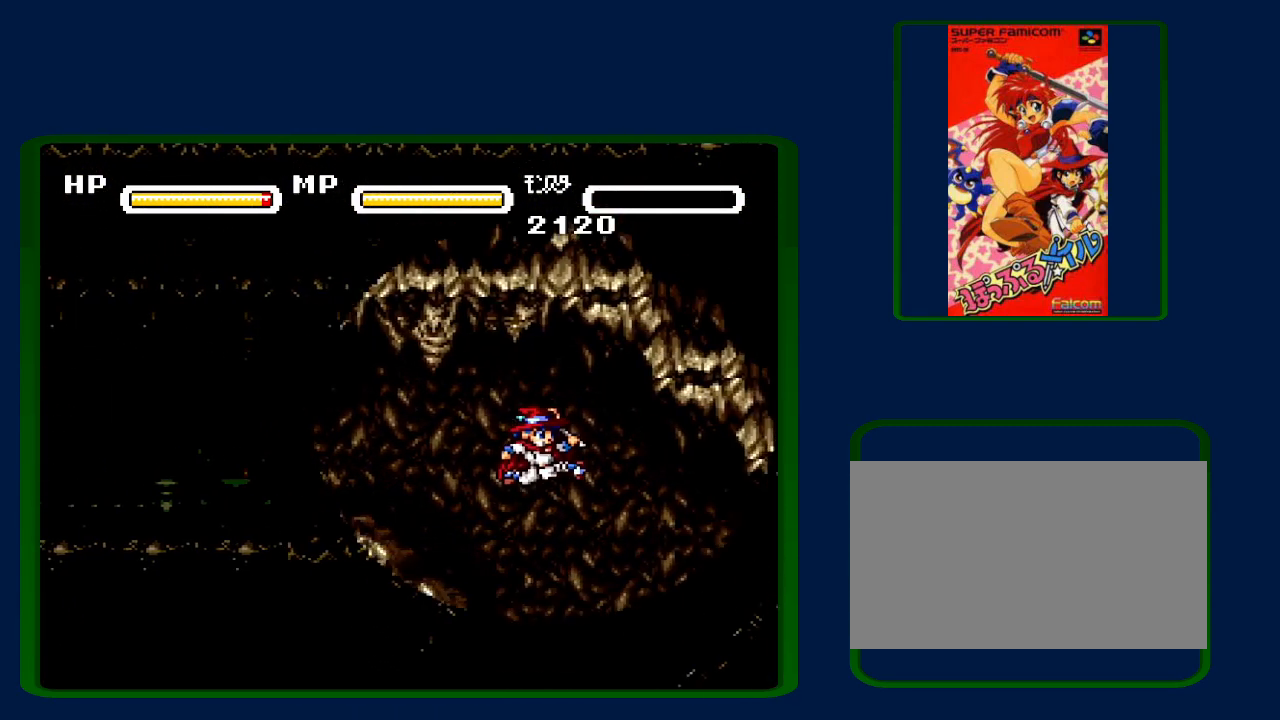
{"buttons": ["DPAD_LEFT"], "events": [[217, "DPAD_RIGHT", "up"], [283, "DPAD_LEFT", "down"]]}
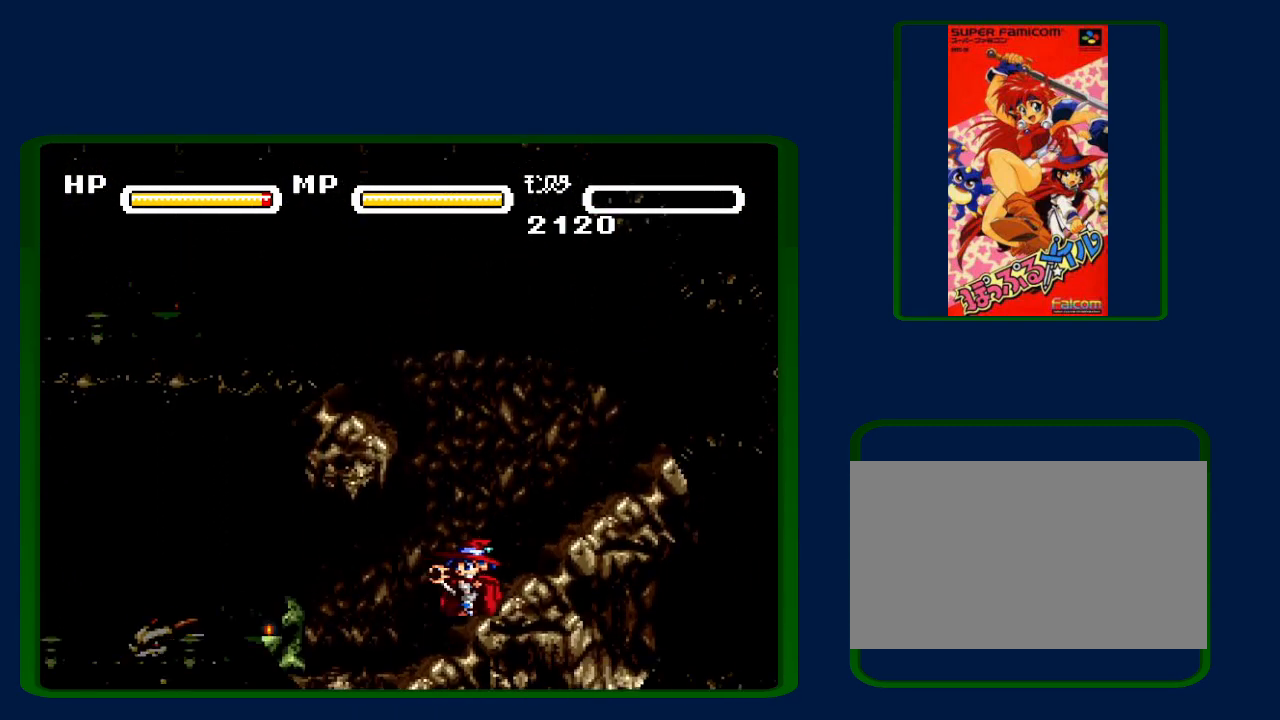
{"buttons": [], "events": [[250, "Y", "down"], [333, "DPAD_LEFT", "up"], [367, "Y", "up"]]}
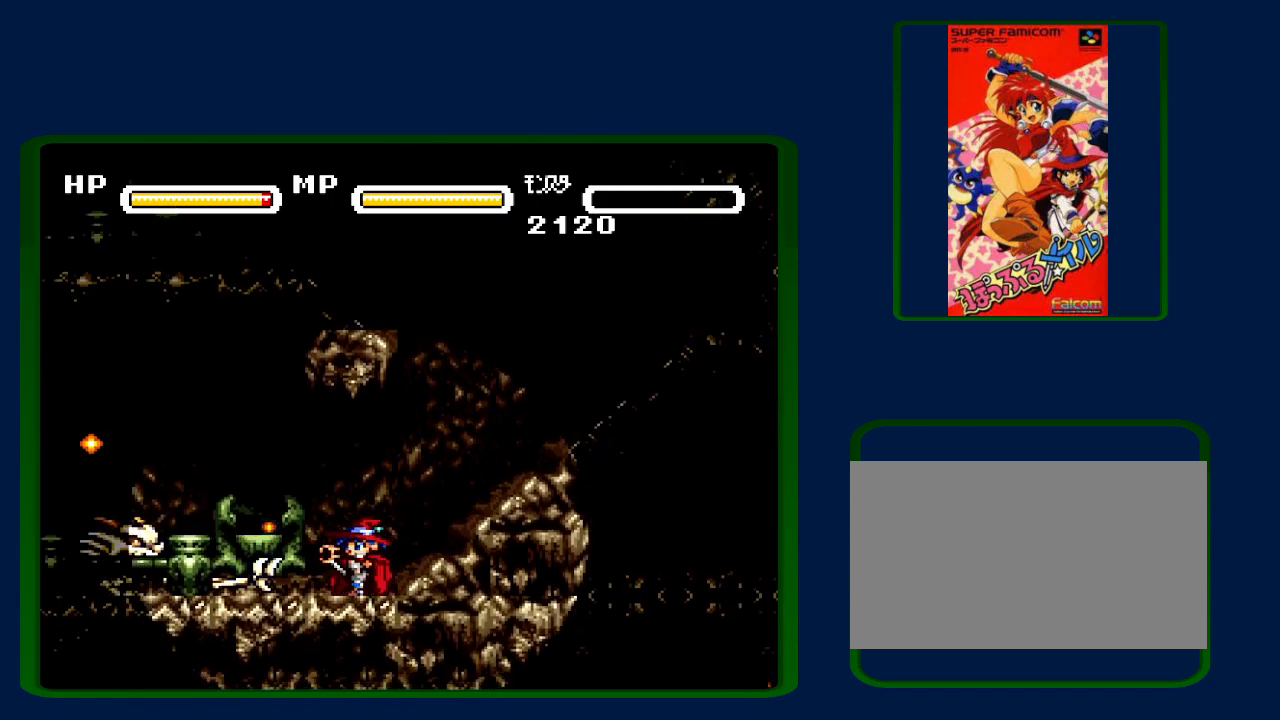
{"buttons": [], "events": [[150, "Y", "down"], [267, "Y", "up"]]}
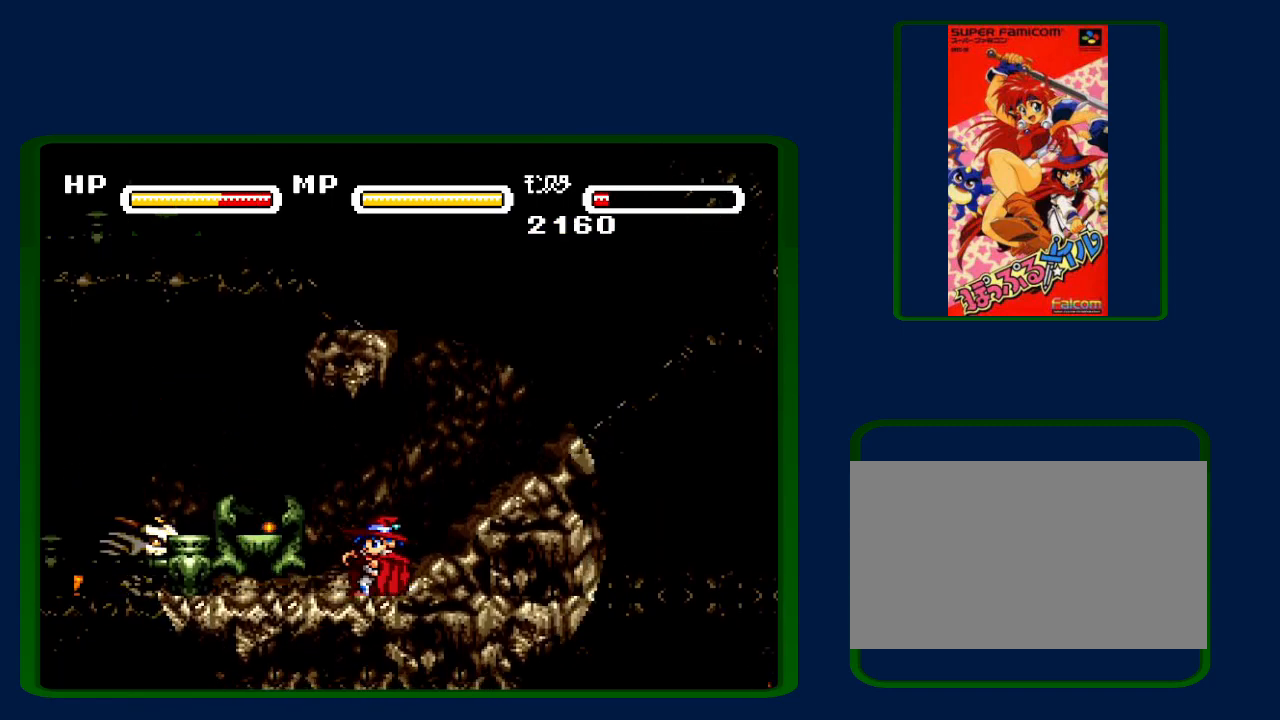
{"buttons": ["DPAD_LEFT"], "events": [[50, "DPAD_RIGHT", "down"], [400, "DPAD_RIGHT", "up"], [467, "DPAD_LEFT", "down"]]}
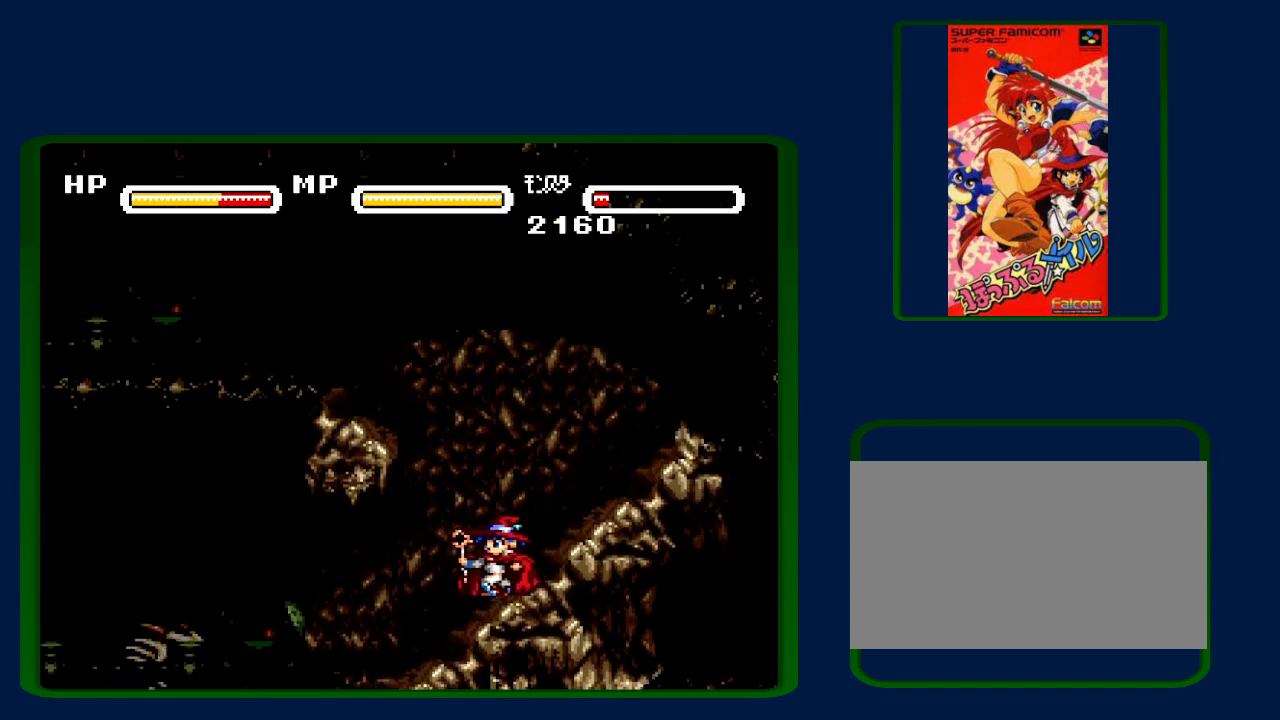
{"buttons": [], "events": [[117, "Y", "down"], [150, "DPAD_LEFT", "up"], [283, "Y", "up"], [317, "DPAD_RIGHT", "down"], [500, "DPAD_RIGHT", "up"]]}
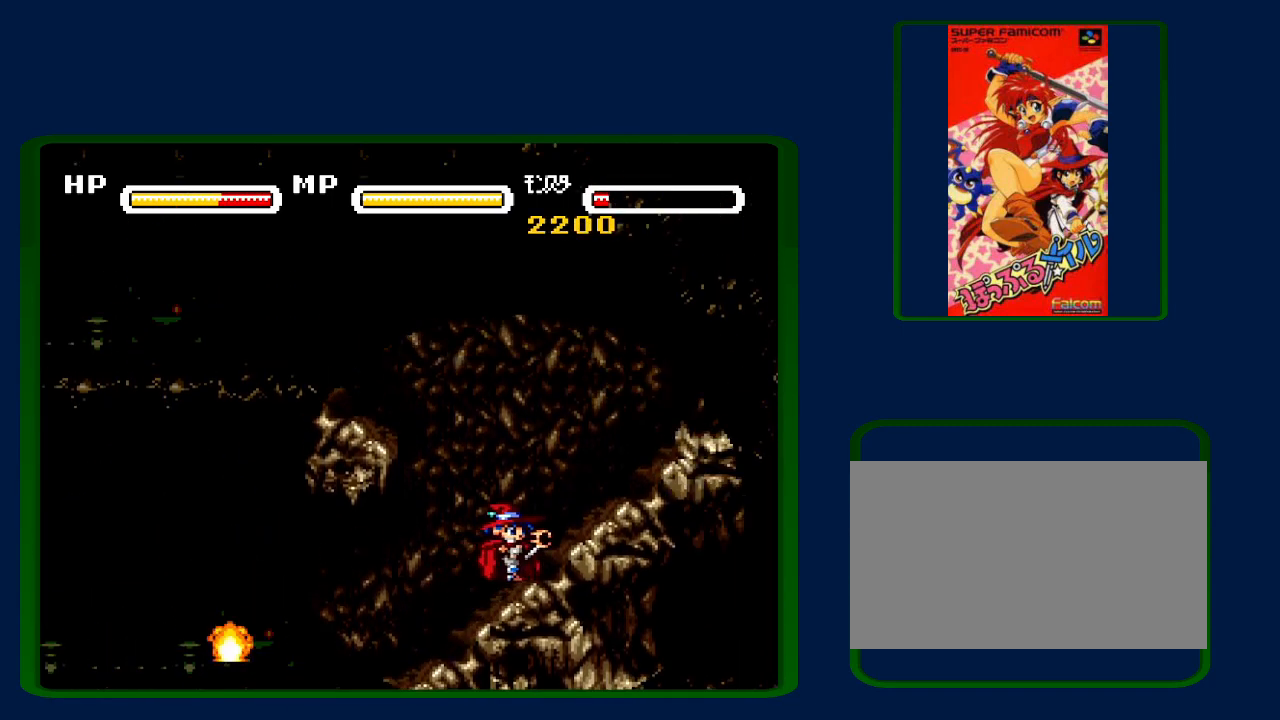
{"buttons": ["DPAD_LEFT"], "events": [[133, "DPAD_LEFT", "down"]]}
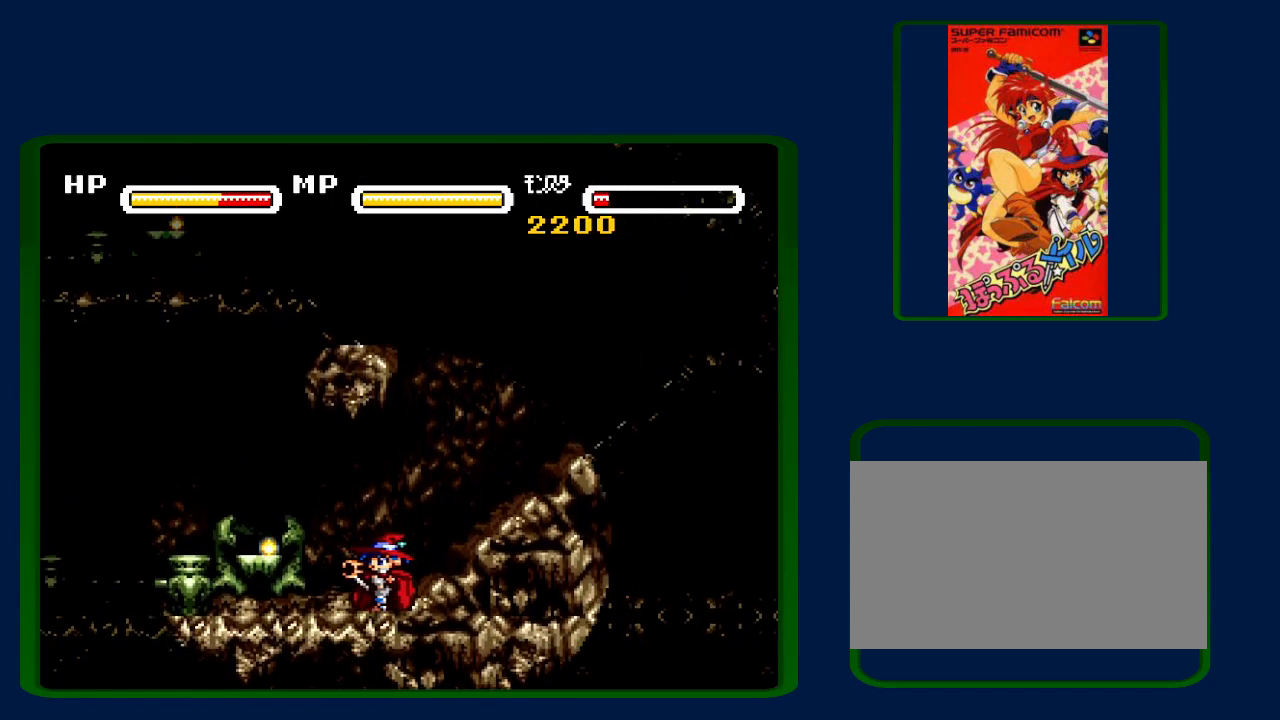
{"buttons": ["DPAD_LEFT"], "events": []}
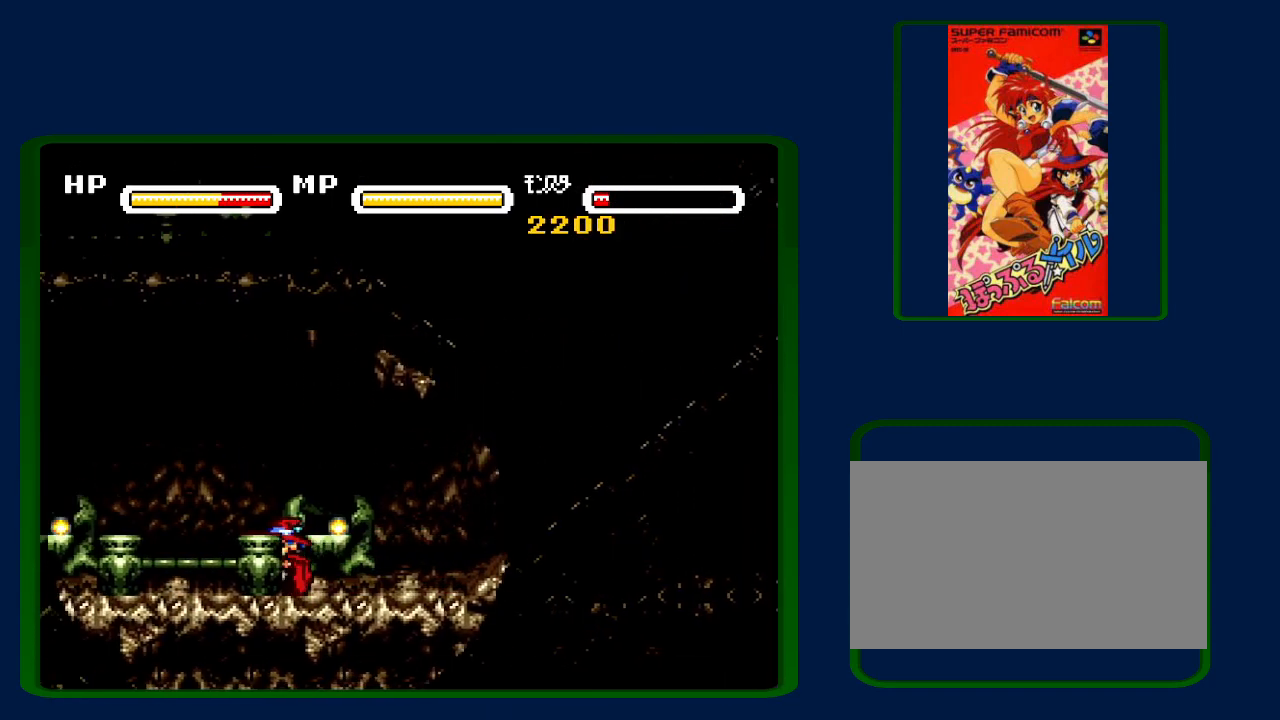
{"buttons": ["DPAD_LEFT"], "events": []}
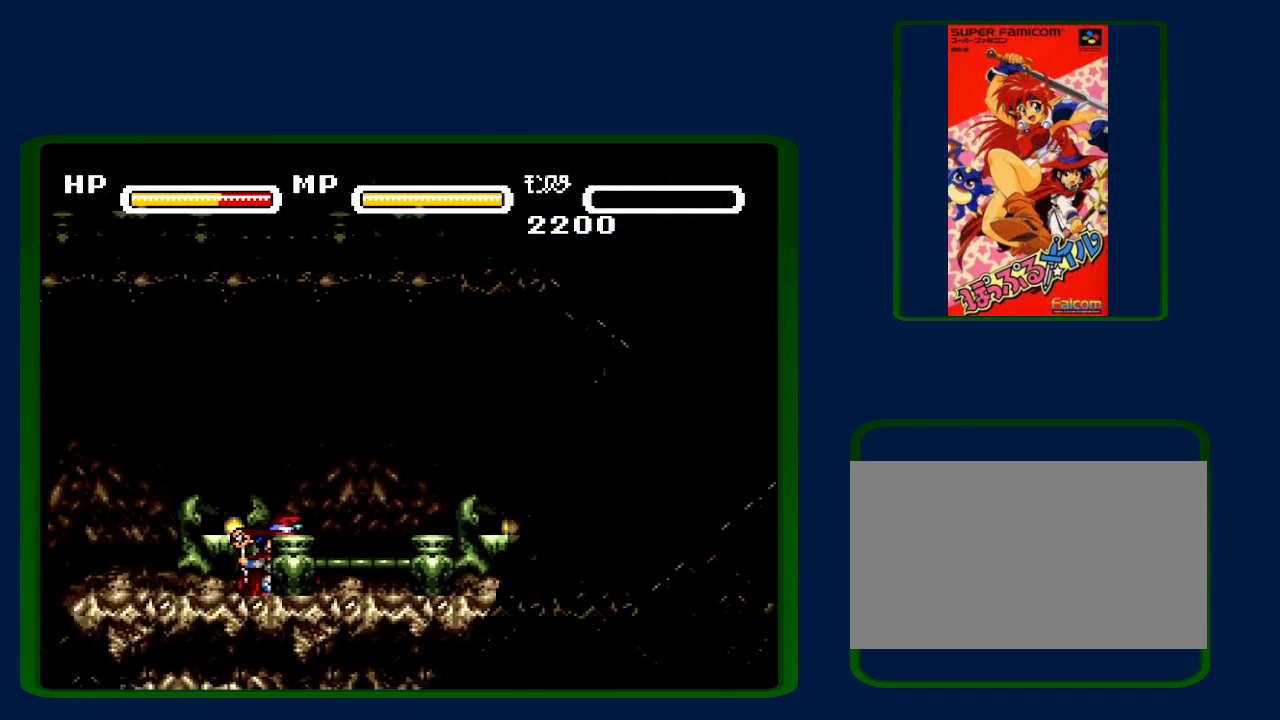
{"buttons": ["DPAD_LEFT"], "events": []}
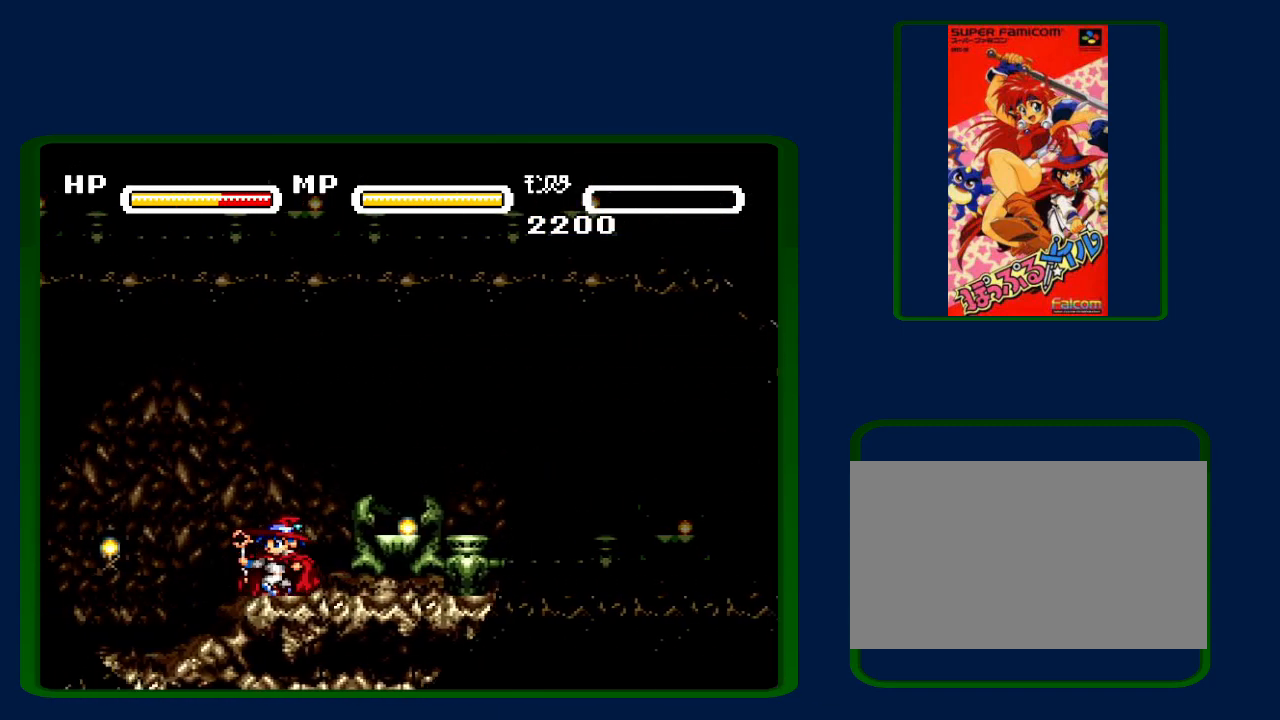
{"buttons": ["DPAD_LEFT"], "events": []}
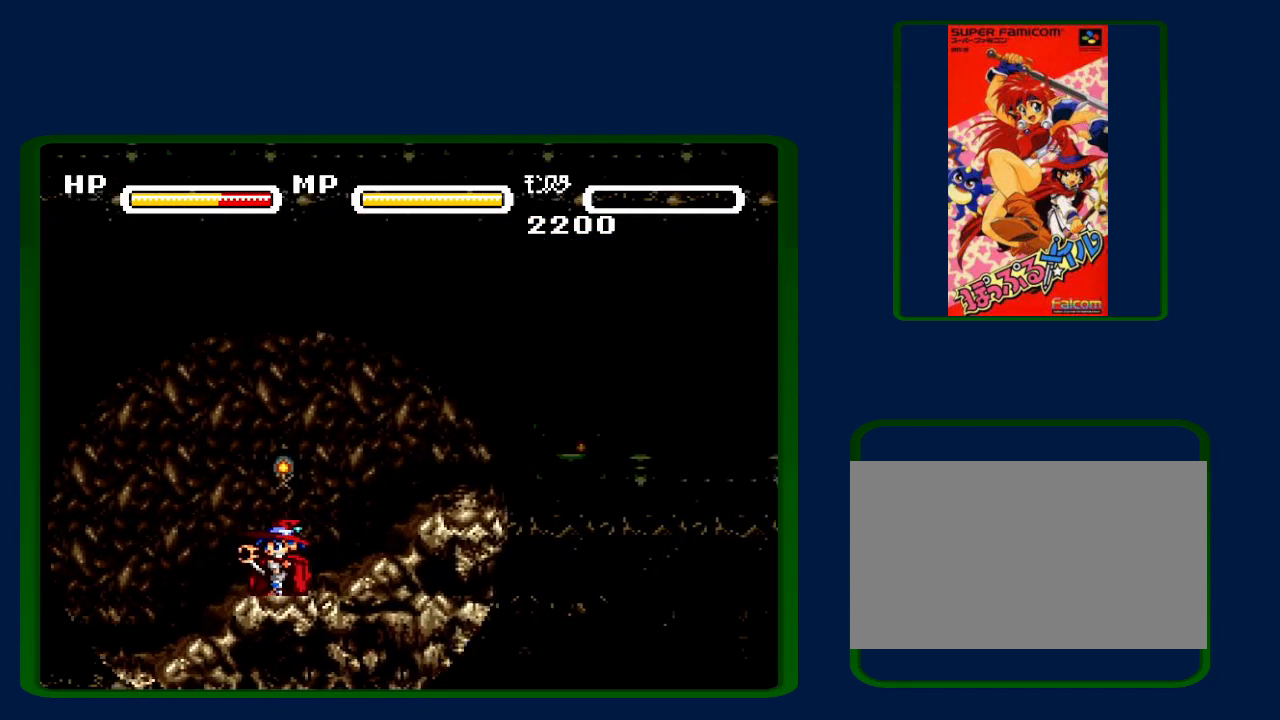
{"buttons": ["DPAD_LEFT"], "events": []}
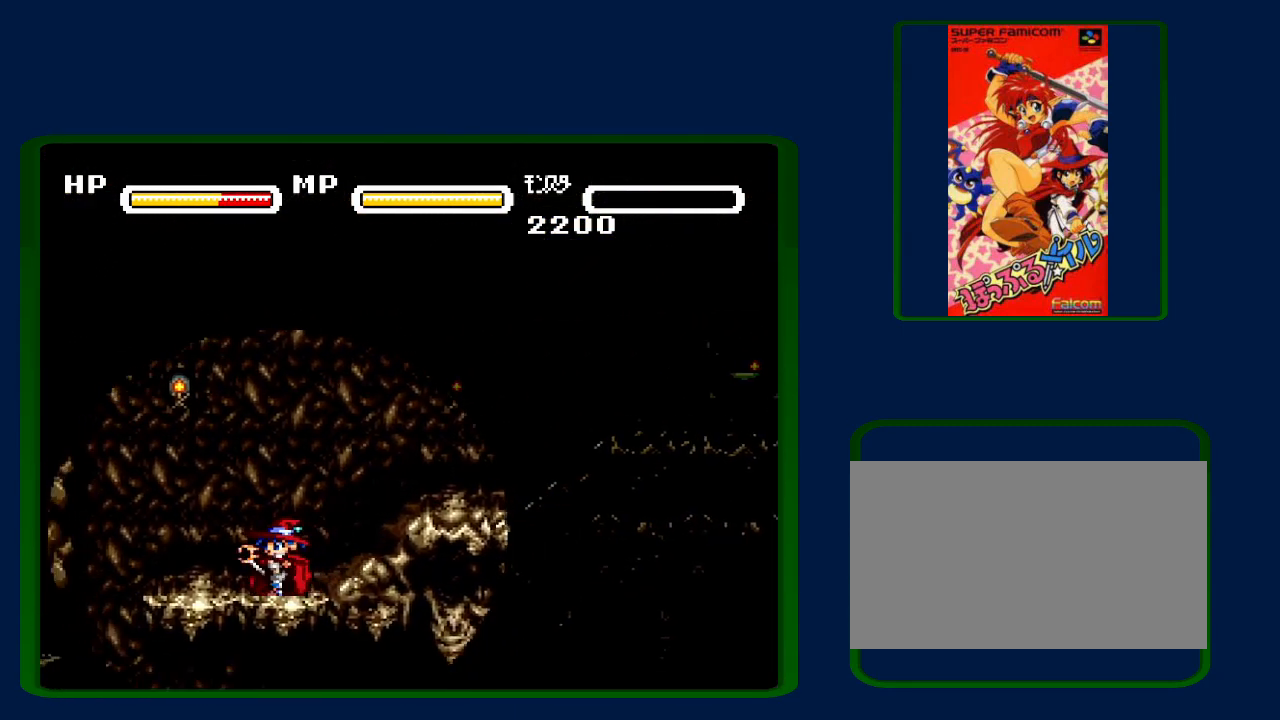
{"buttons": ["DPAD_LEFT"], "events": []}
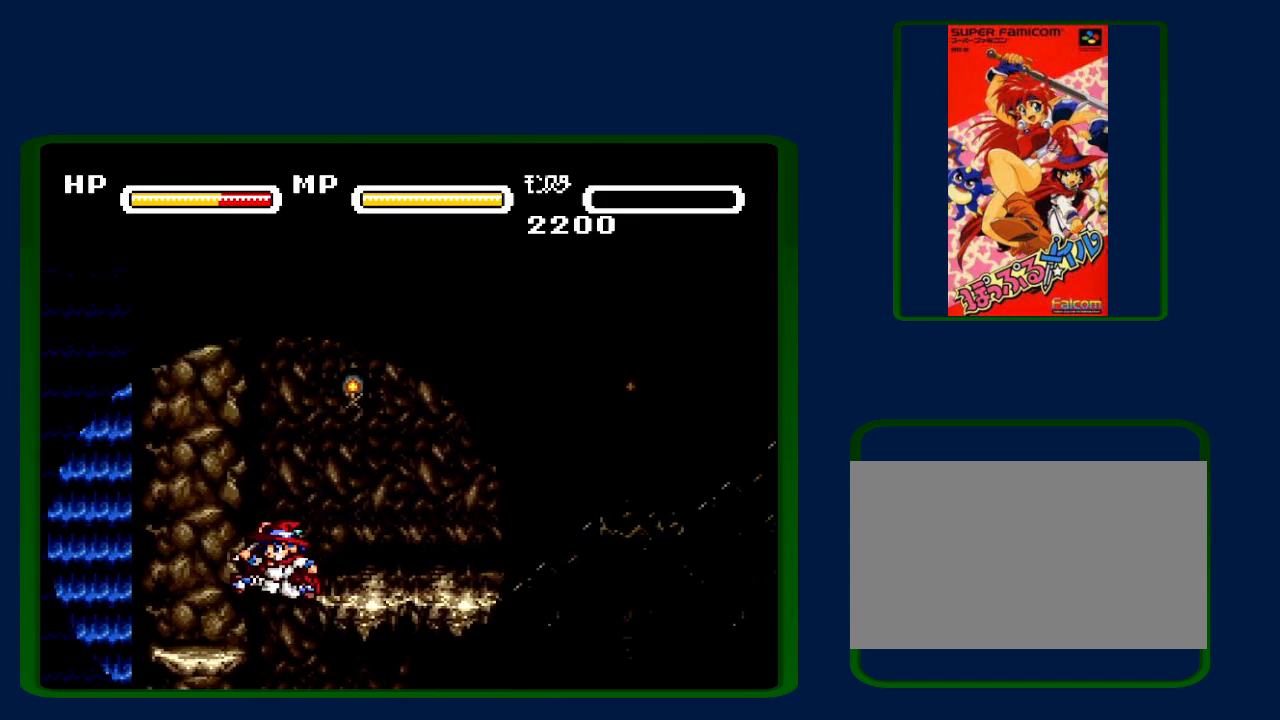
{"buttons": ["B", "DPAD_DOWN", "DPAD_RIGHT"], "events": [[100, "DPAD_LEFT", "up"], [150, "DPAD_RIGHT", "down"], [183, "DPAD_DOWN", "down"], [367, "A", "down"], [367, "B", "down"], [467, "A", "up"]]}
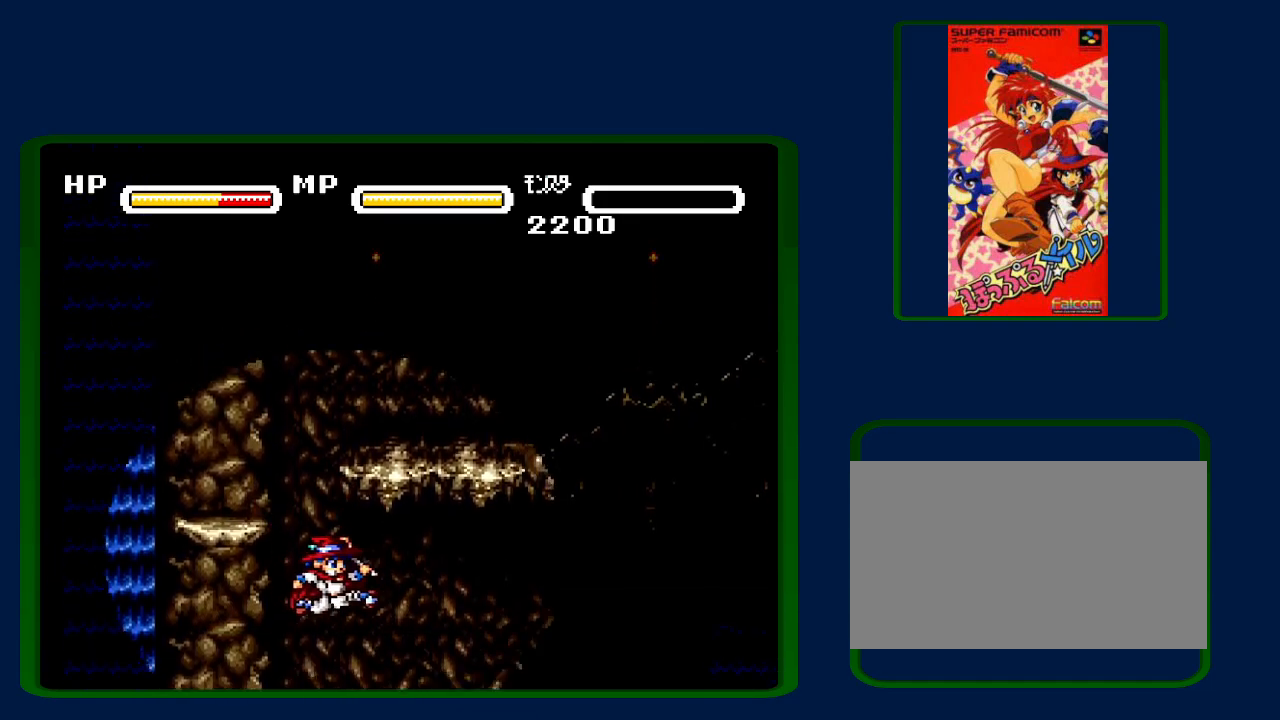
{"buttons": ["DPAD_RIGHT"], "events": [[133, "B", "up"], [133, "DPAD_DOWN", "up"]]}
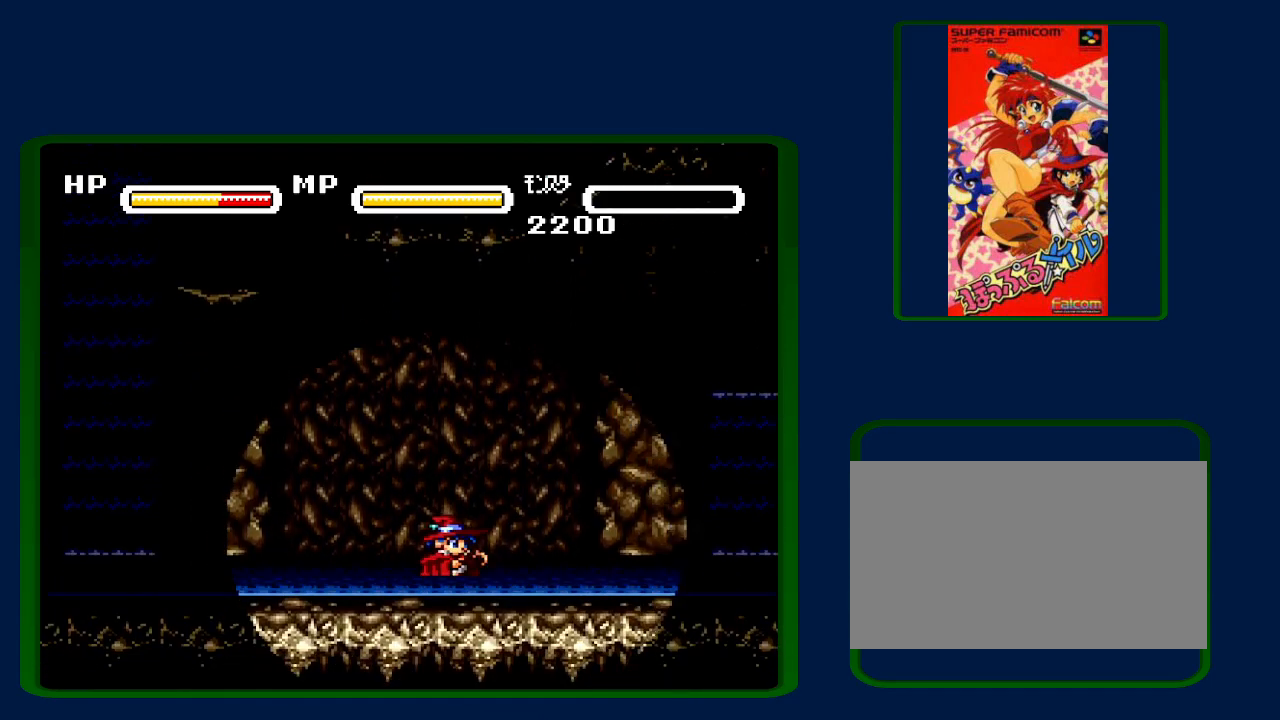
{"buttons": ["DPAD_RIGHT"], "events": []}
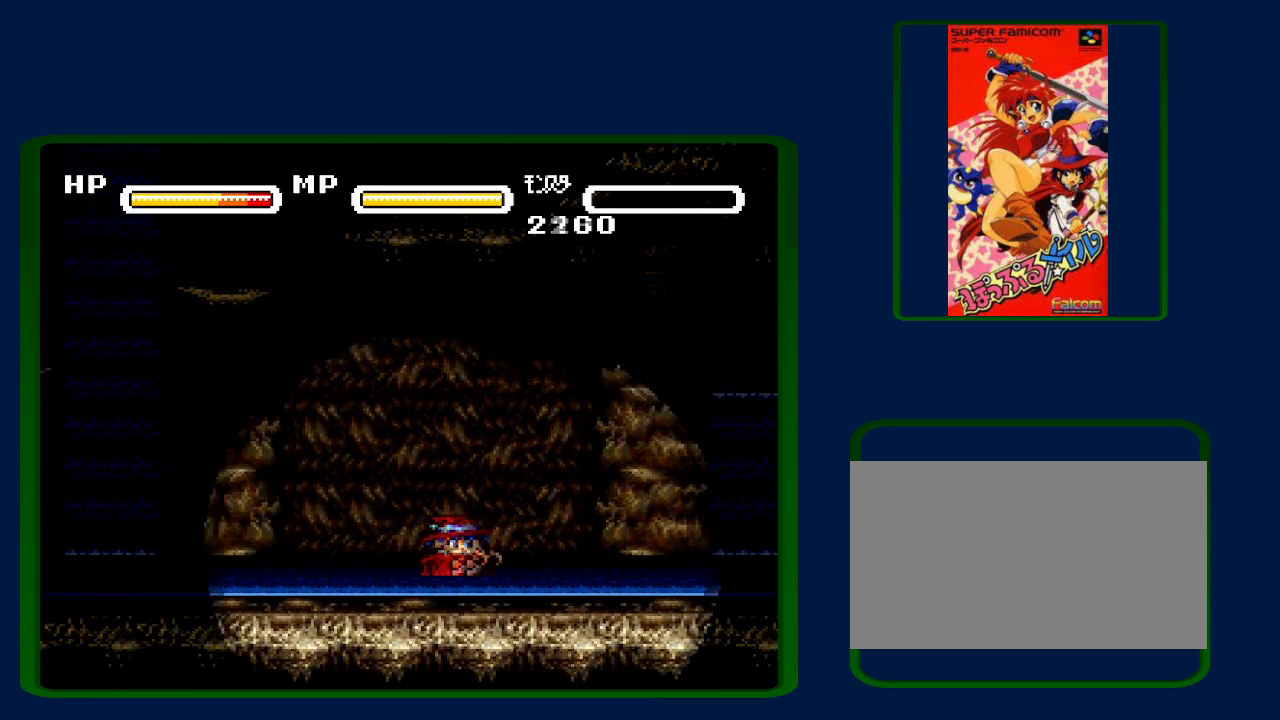
{"buttons": [], "events": [[250, "DPAD_RIGHT", "up"]]}